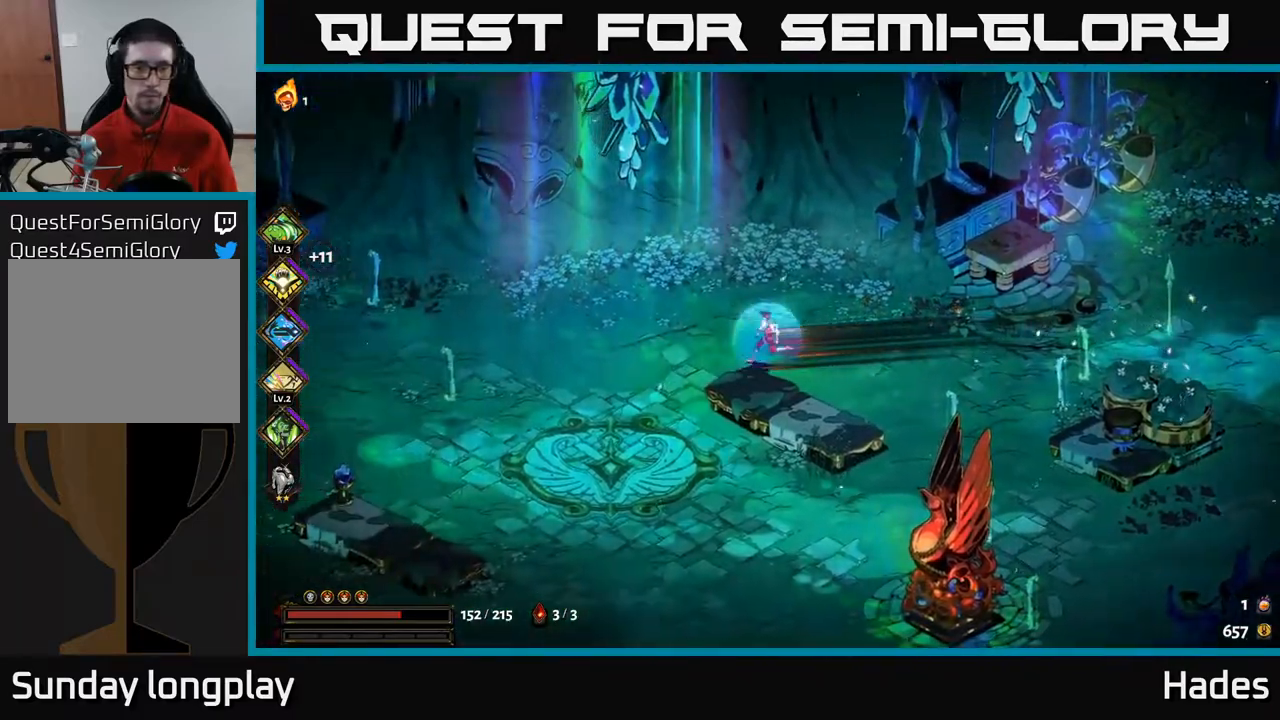
Gameplay with a controller (Xbox layout); each line is a JSON object with the inputs held at the frame after it. "events" lists button and stick changes between this image and that frame as [ms after this image, input, new state], when the widget could be followed in between. Not read: right_stick.
{"buttons": [], "left_stick": "left", "events": []}
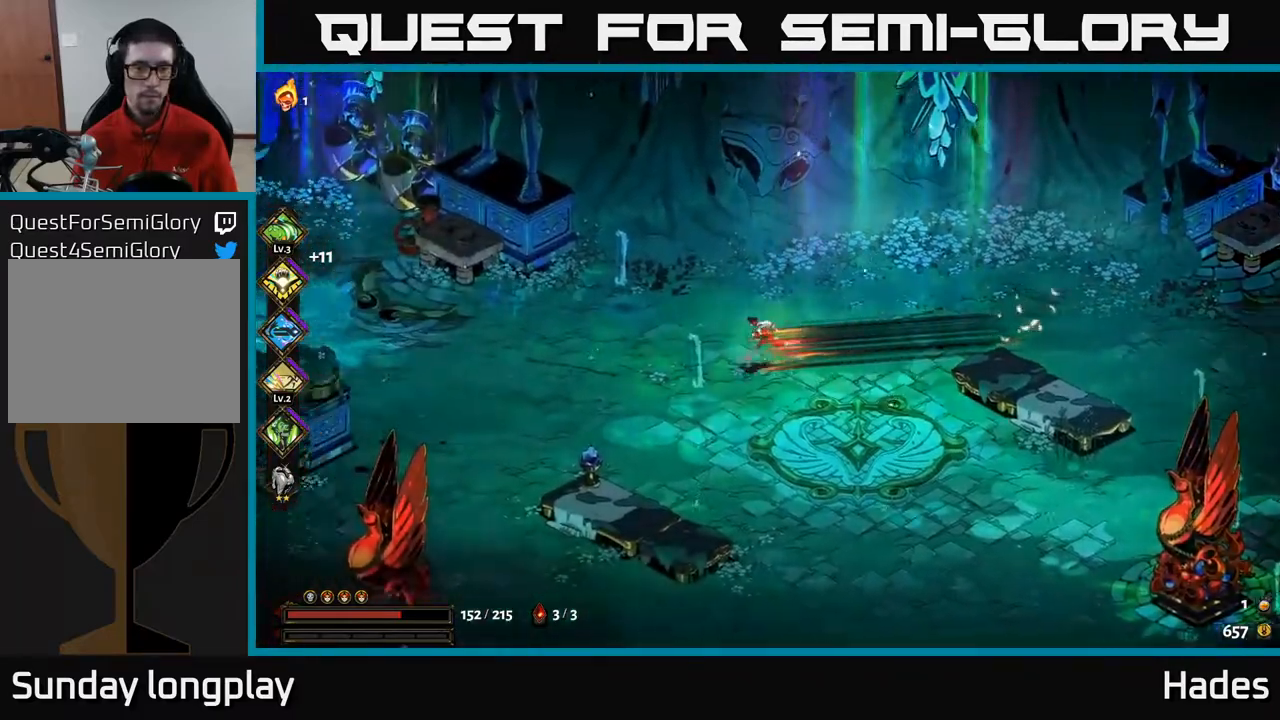
{"buttons": [], "left_stick": "left", "events": [[167, "A", "down"], [267, "A", "up"]]}
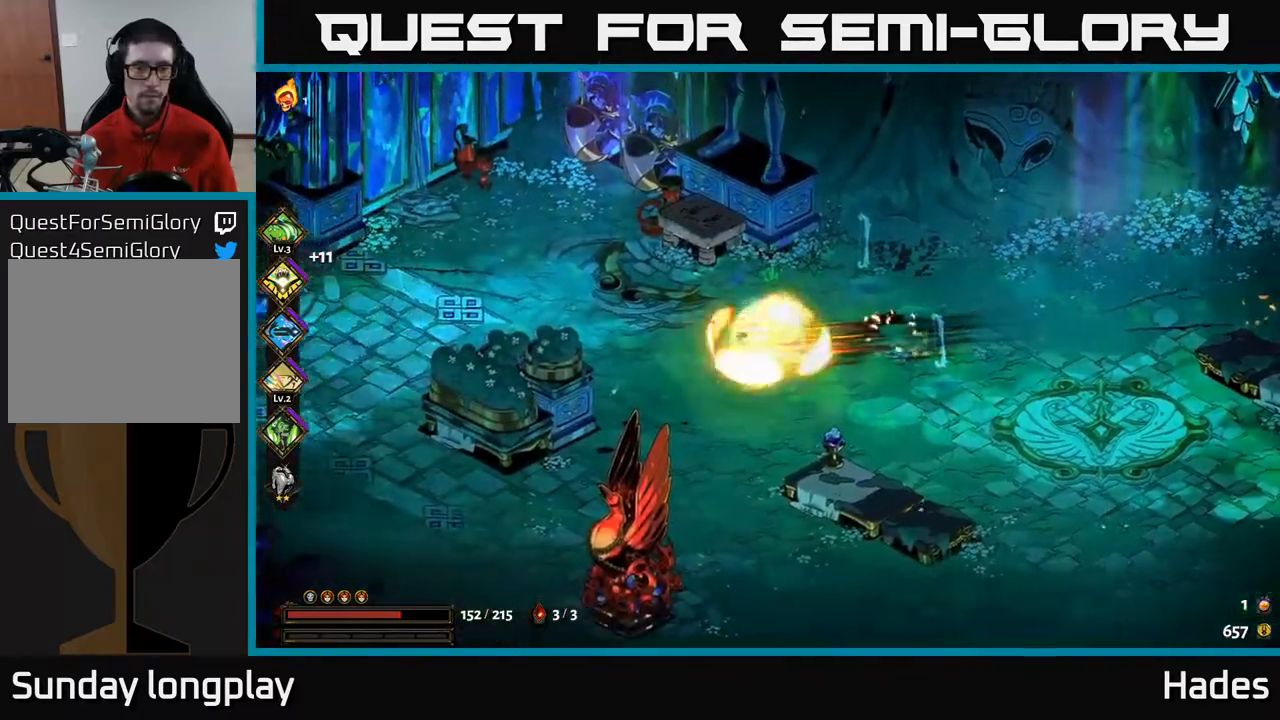
{"buttons": ["A"], "left_stick": "left", "events": [[200, "left_stick", "up-left"], [400, "left_stick", "left"], [417, "A", "down"]]}
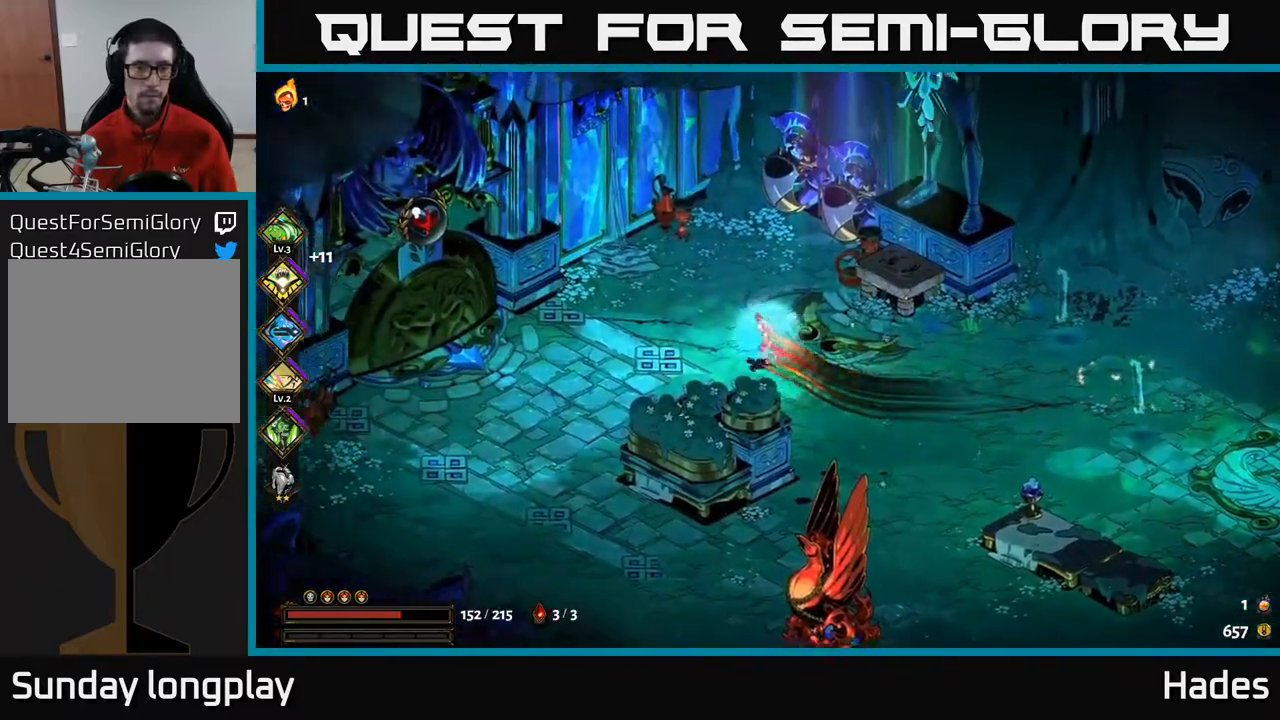
{"buttons": [], "left_stick": "left", "events": [[33, "A", "up"]]}
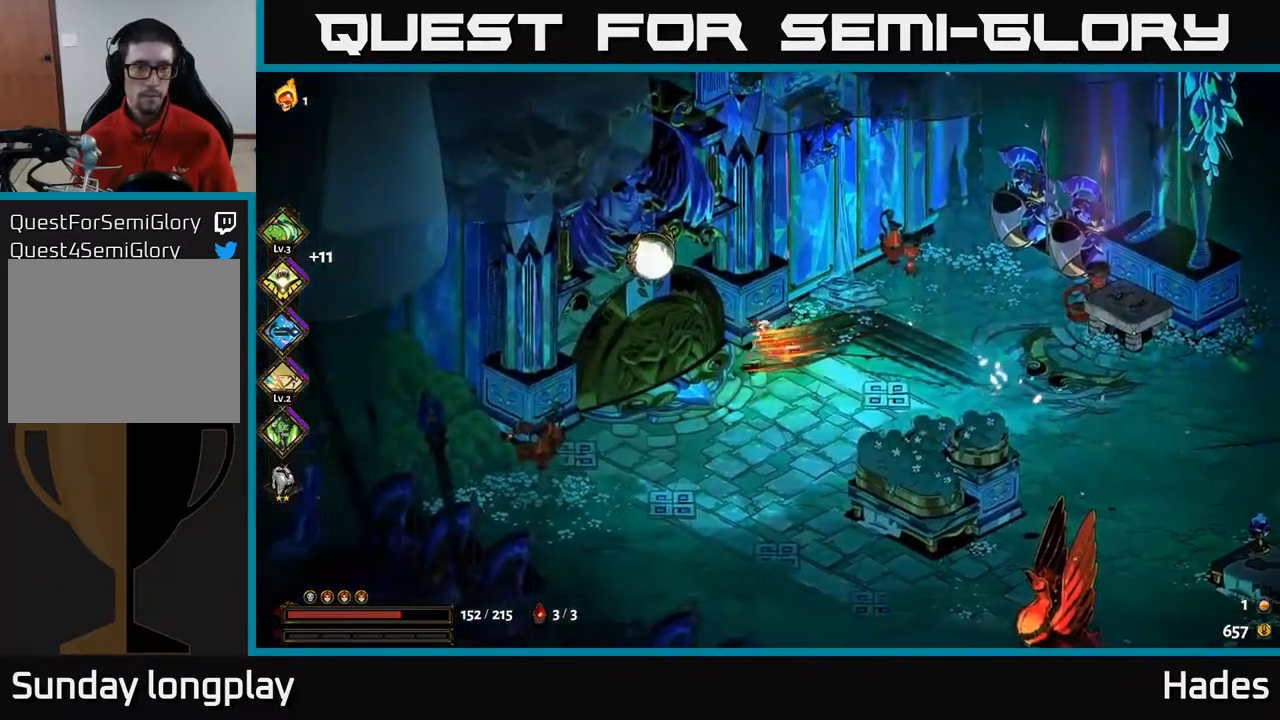
{"buttons": [], "left_stick": "left", "events": [[50, "R2", "down"], [133, "R2", "up"]]}
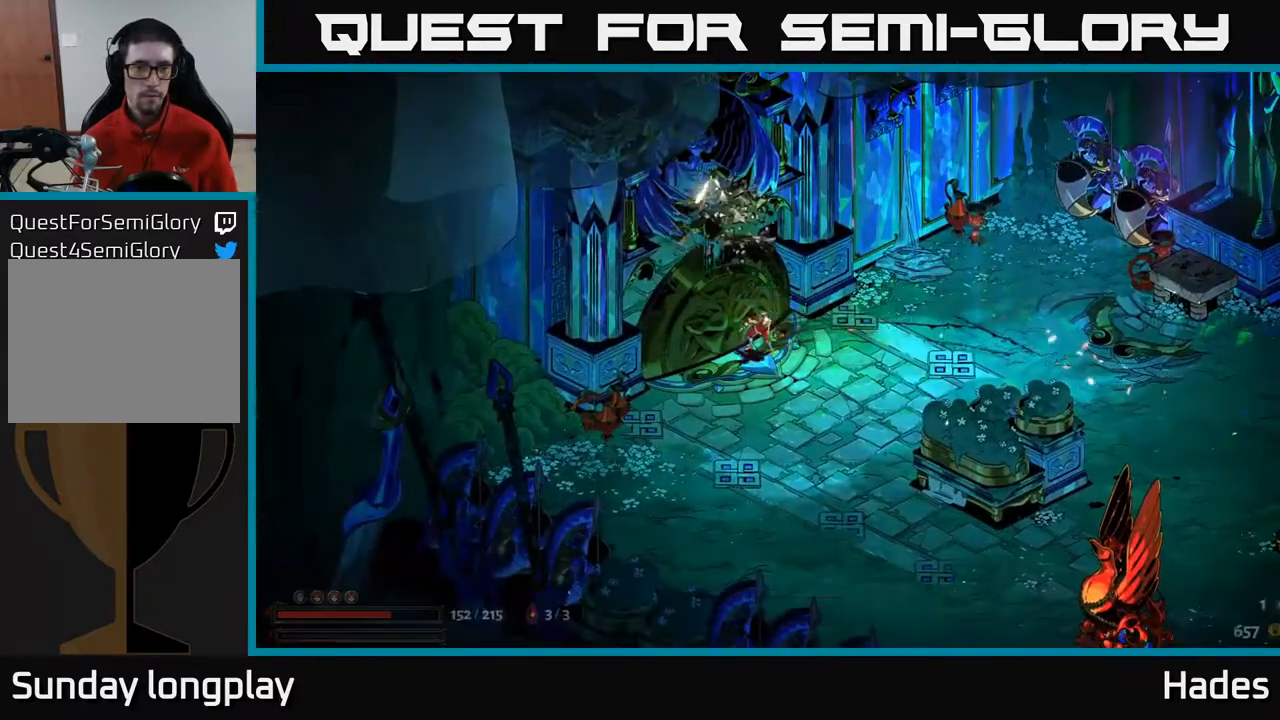
{"buttons": [], "left_stick": "center", "events": [[100, "left_stick", "center"]]}
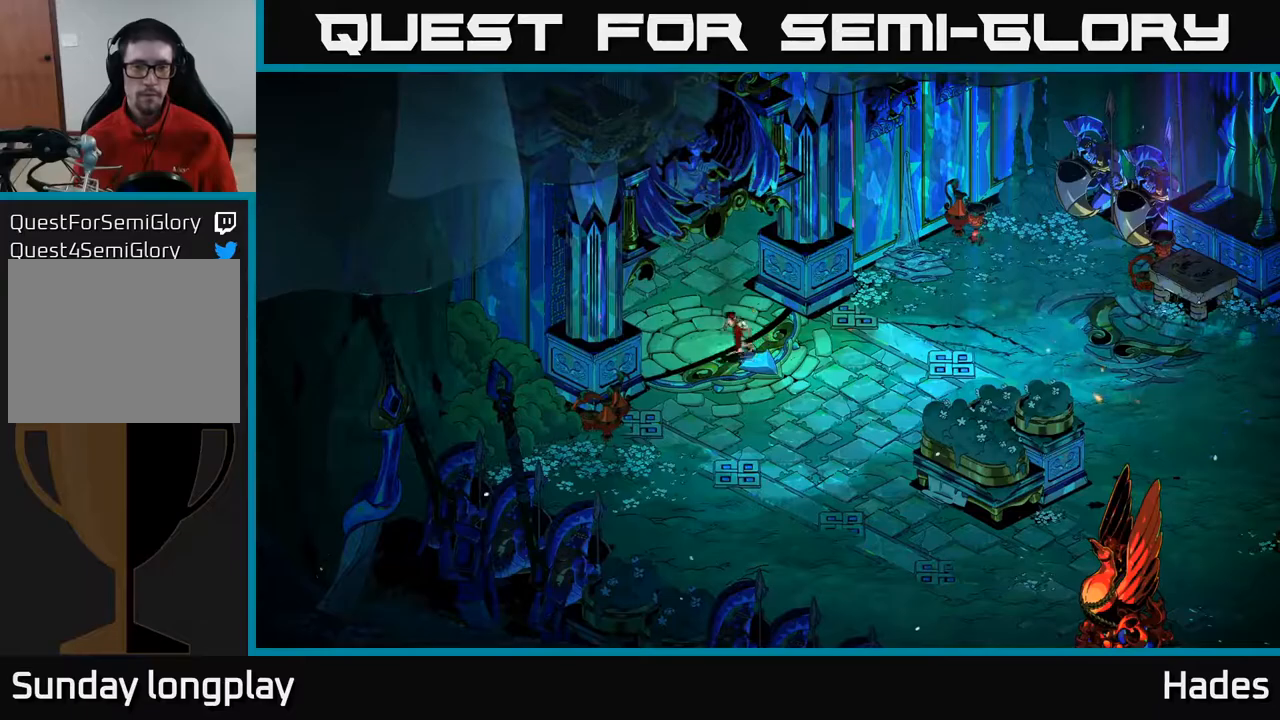
{"buttons": [], "left_stick": "center", "events": []}
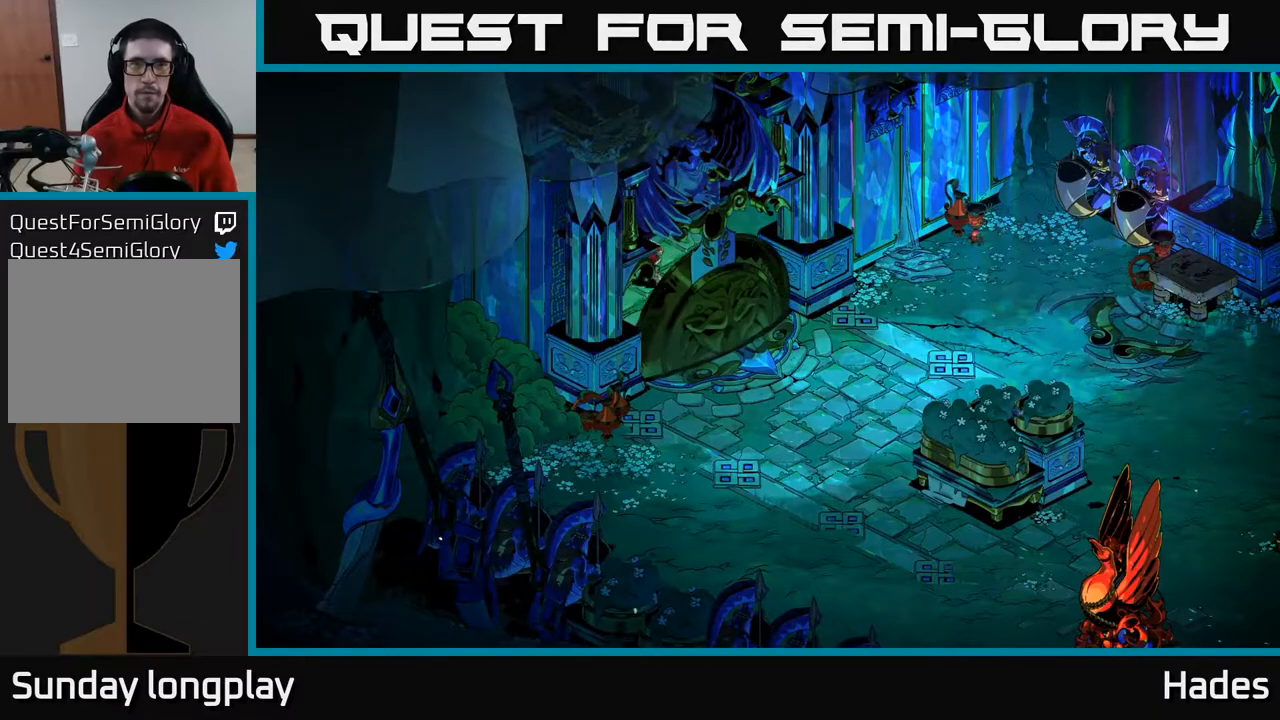
{"buttons": [], "left_stick": "center", "events": []}
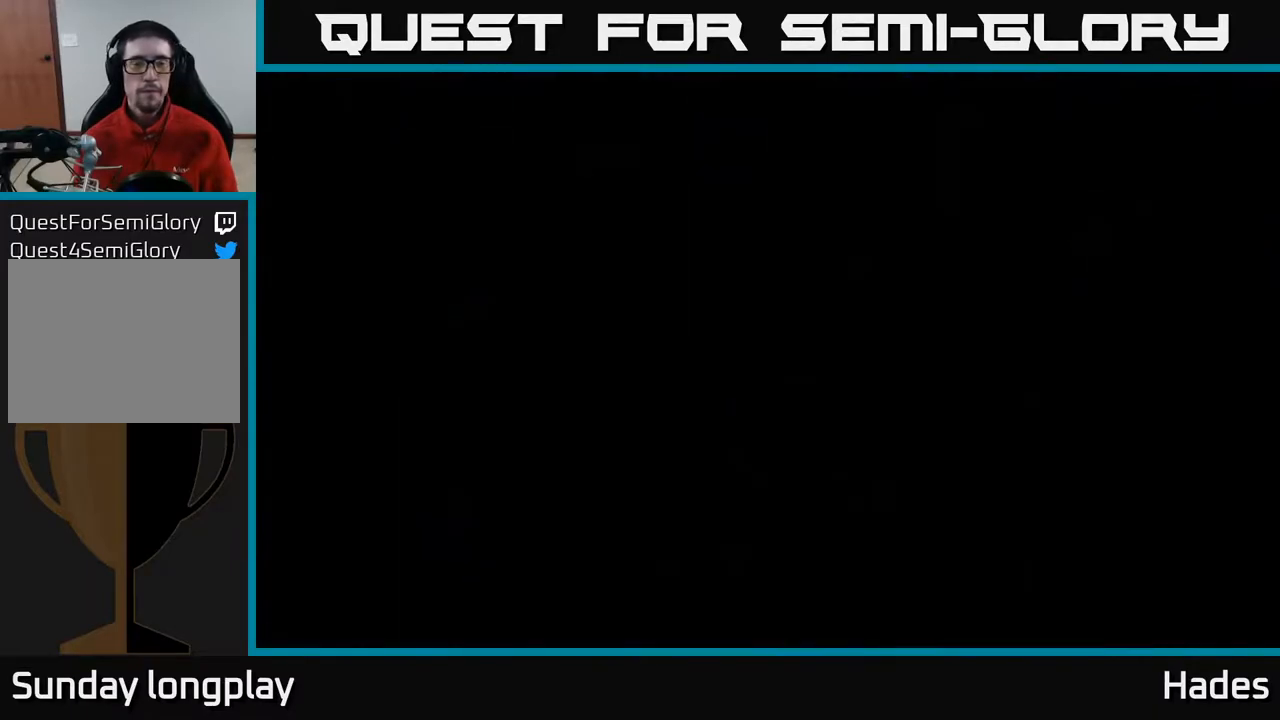
{"buttons": [], "left_stick": "center", "events": []}
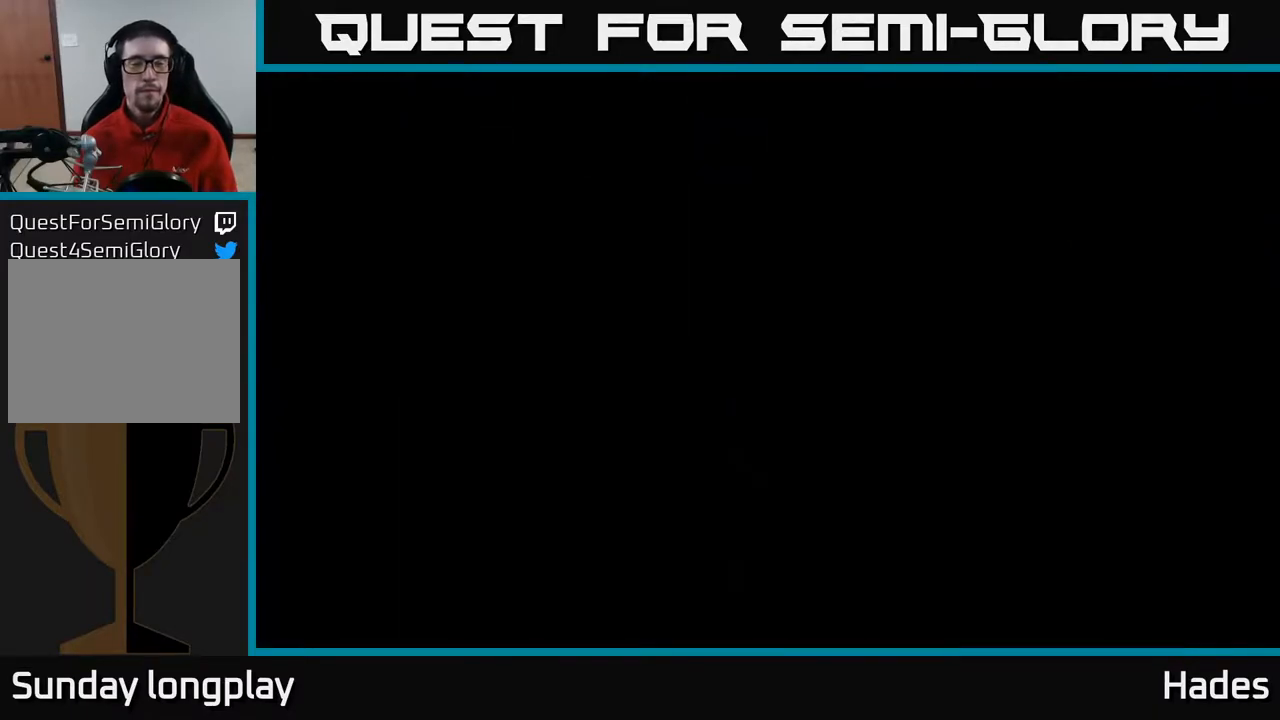
{"buttons": [], "left_stick": "center", "events": []}
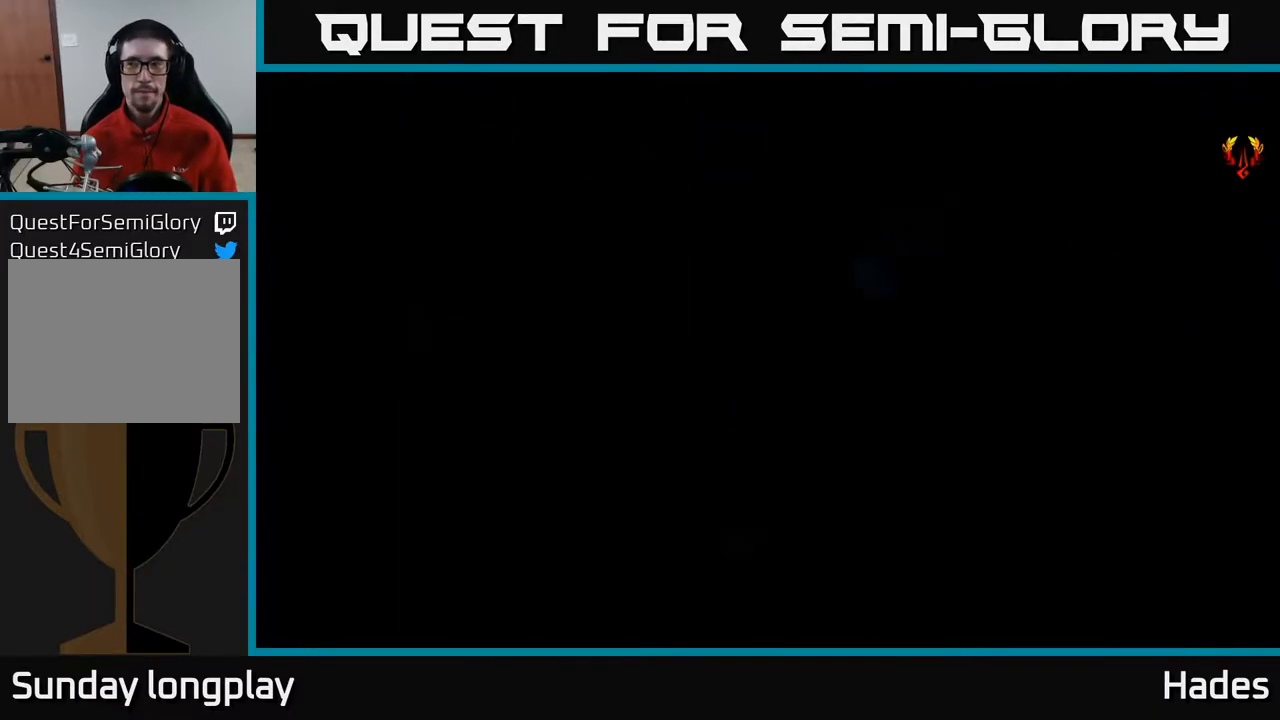
{"buttons": [], "left_stick": "center", "events": []}
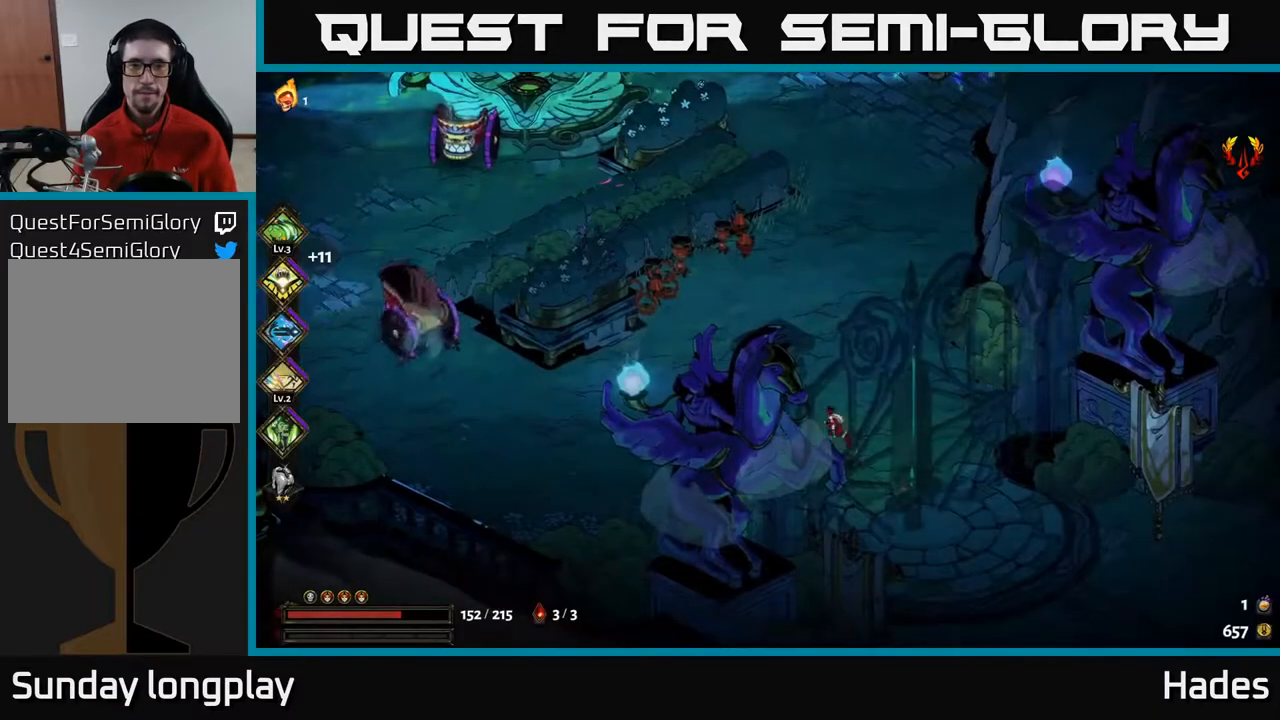
{"buttons": ["A"], "left_stick": "left", "events": [[50, "left_stick", "left"], [200, "A", "down"], [350, "A", "up"], [500, "A", "down"]]}
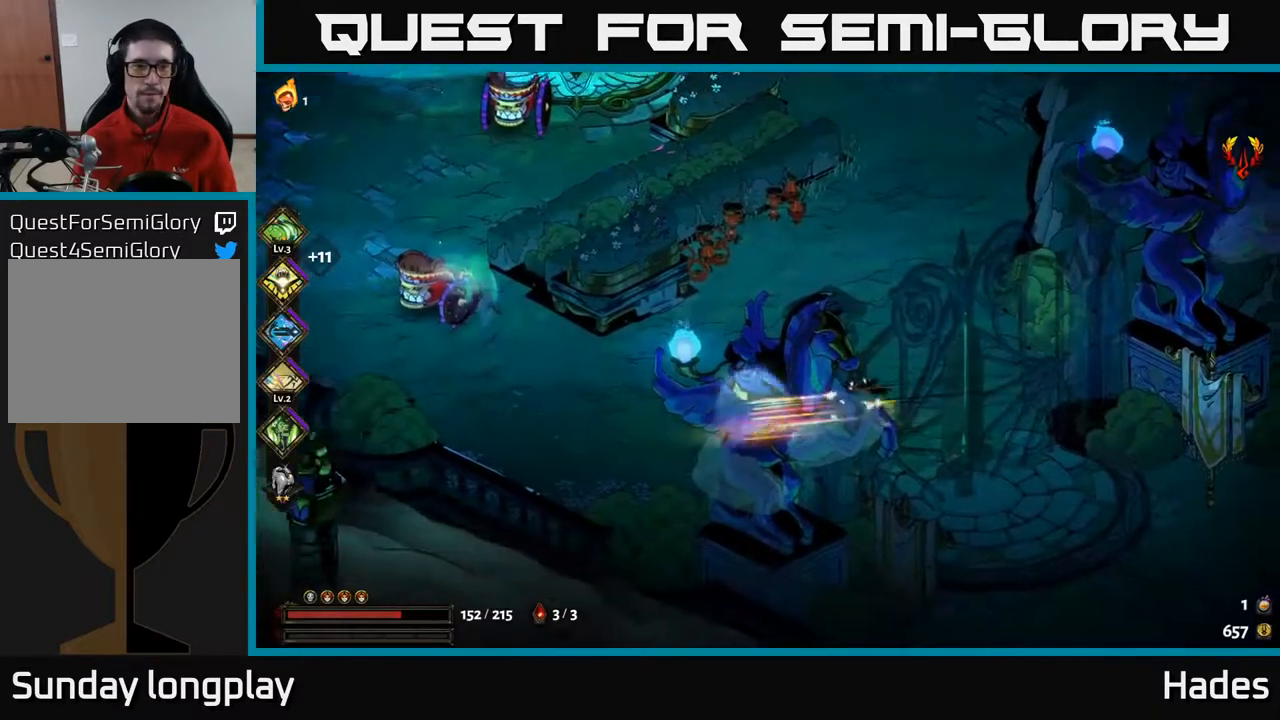
{"buttons": ["X"], "left_stick": "up-left", "events": [[133, "X", "down"], [133, "left_stick", "up-left"], [233, "A", "up"], [283, "X", "up"], [433, "X", "down"]]}
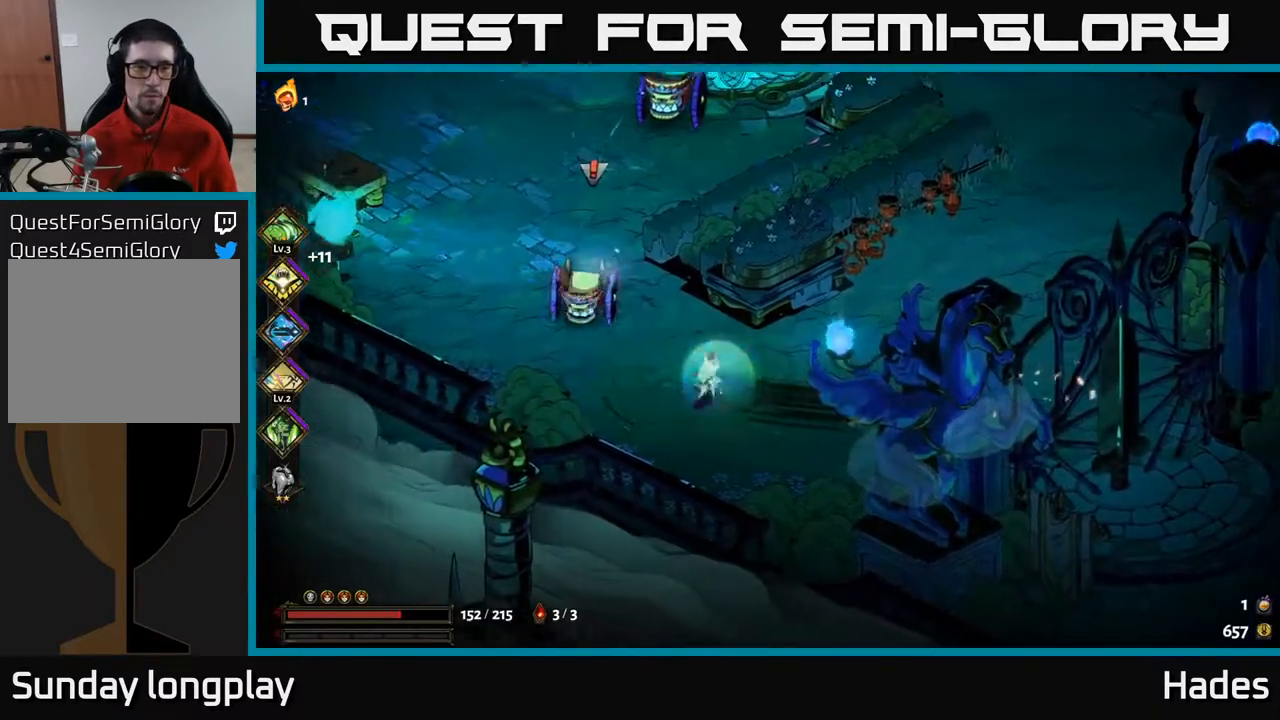
{"buttons": [], "left_stick": "up", "events": [[50, "A", "down"], [50, "X", "up"], [183, "X", "down"], [233, "X", "up"], [350, "X", "down"], [367, "A", "up"], [433, "X", "up"], [450, "left_stick", "up"]]}
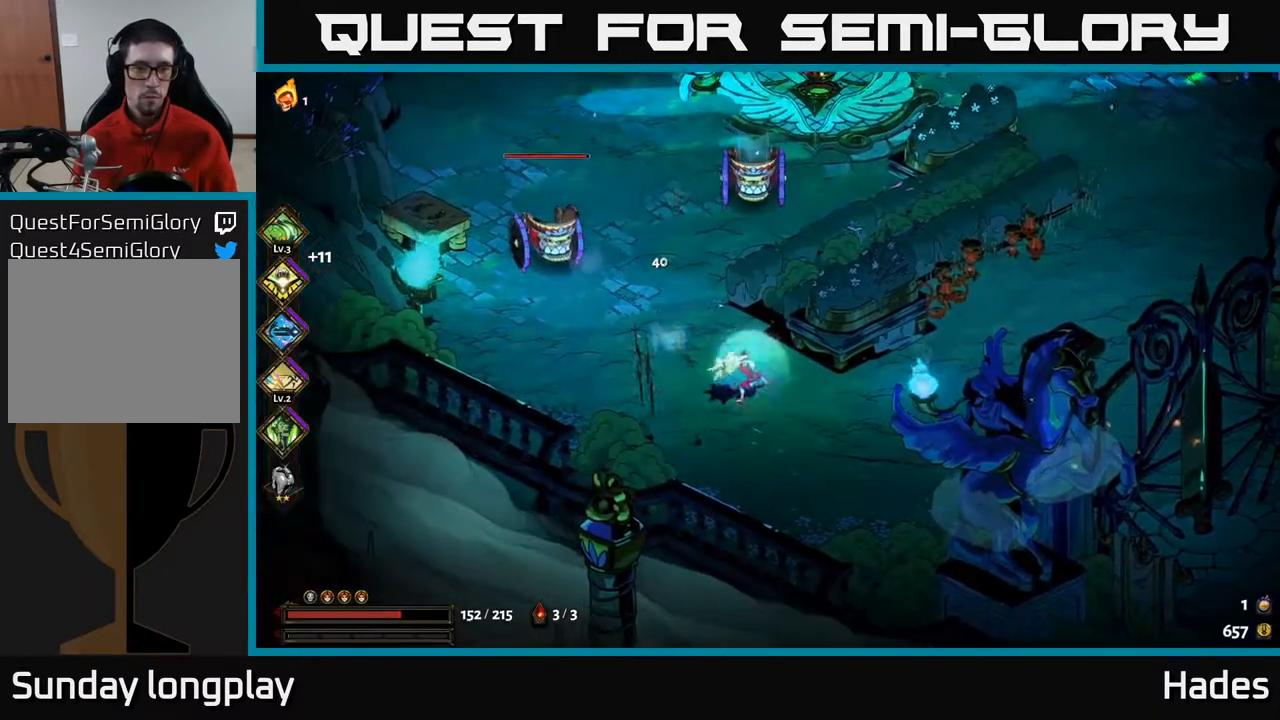
{"buttons": ["A", "X"], "left_stick": "up", "events": [[133, "A", "down"], [217, "X", "down"], [300, "X", "up"], [417, "X", "down"]]}
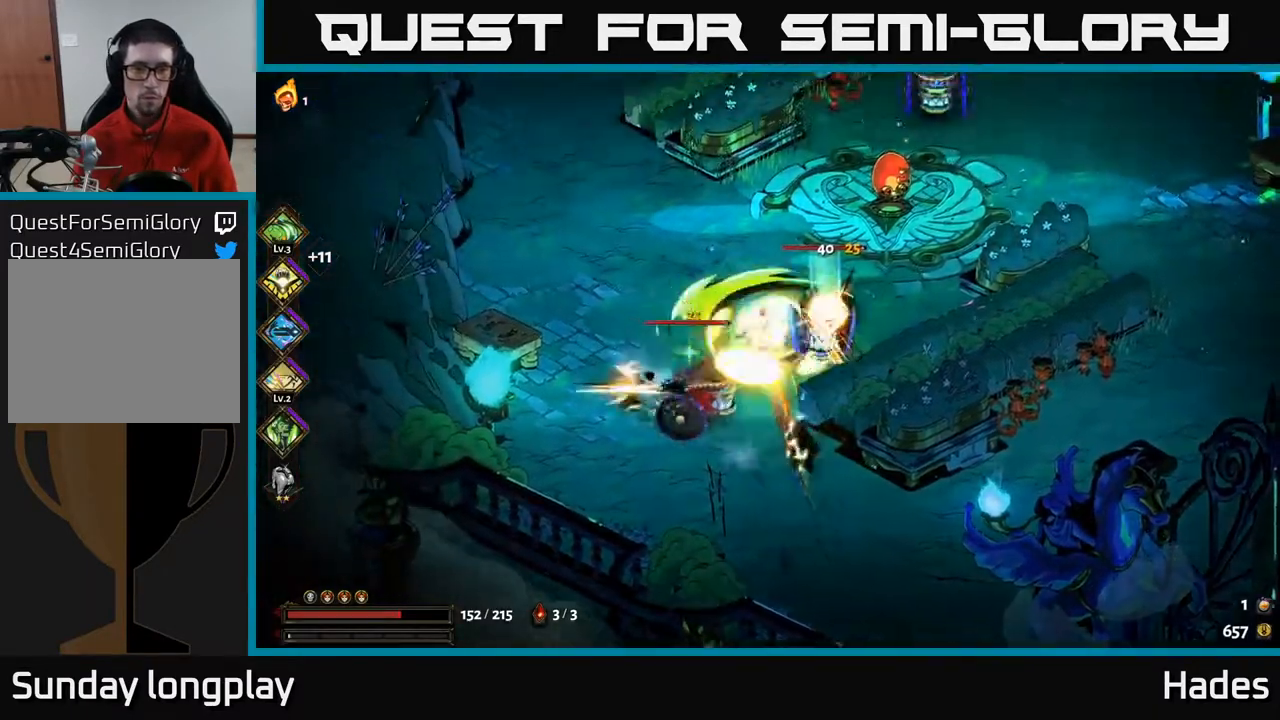
{"buttons": [], "left_stick": "left", "events": [[33, "X", "up"], [117, "X", "down"], [150, "A", "up"], [200, "X", "up"], [217, "left_stick", "down-left"], [367, "A", "down"], [367, "X", "down"], [417, "left_stick", "left"], [467, "X", "up"], [483, "A", "up"]]}
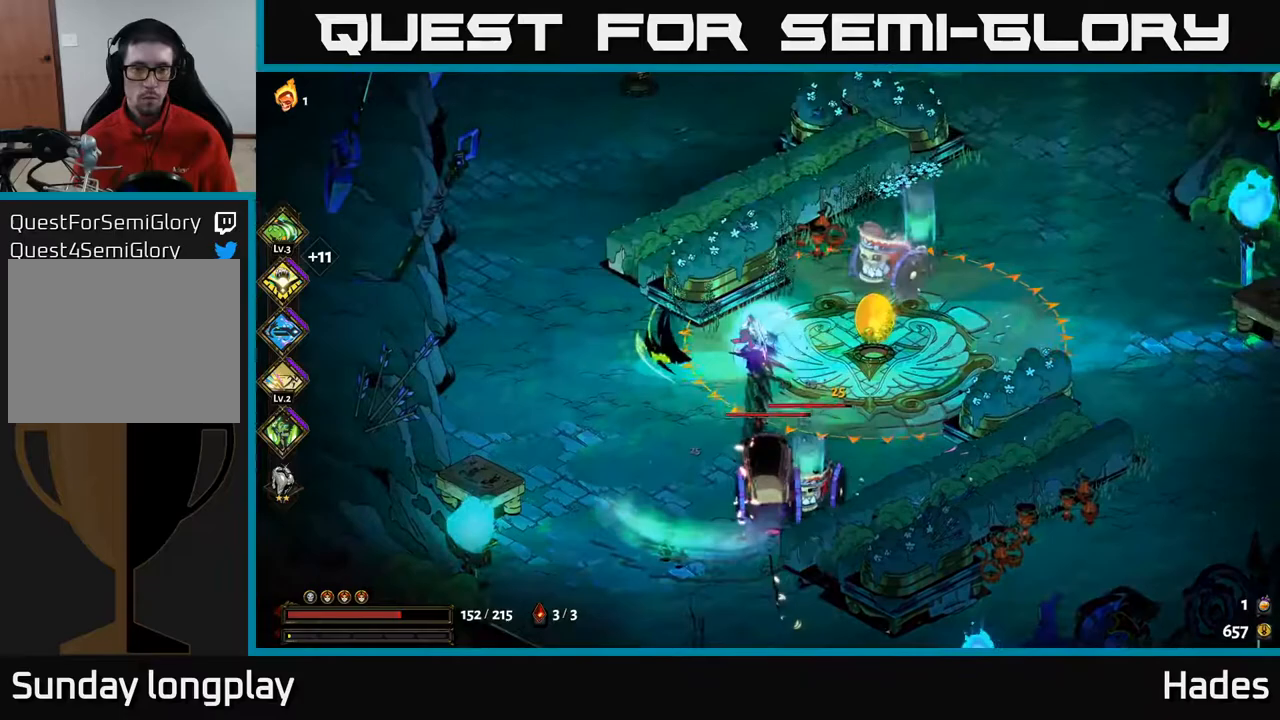
{"buttons": ["A"], "left_stick": "up-left", "events": [[150, "X", "down"], [167, "A", "down"], [233, "X", "up"], [267, "A", "up"], [333, "left_stick", "up-left"], [400, "A", "down"]]}
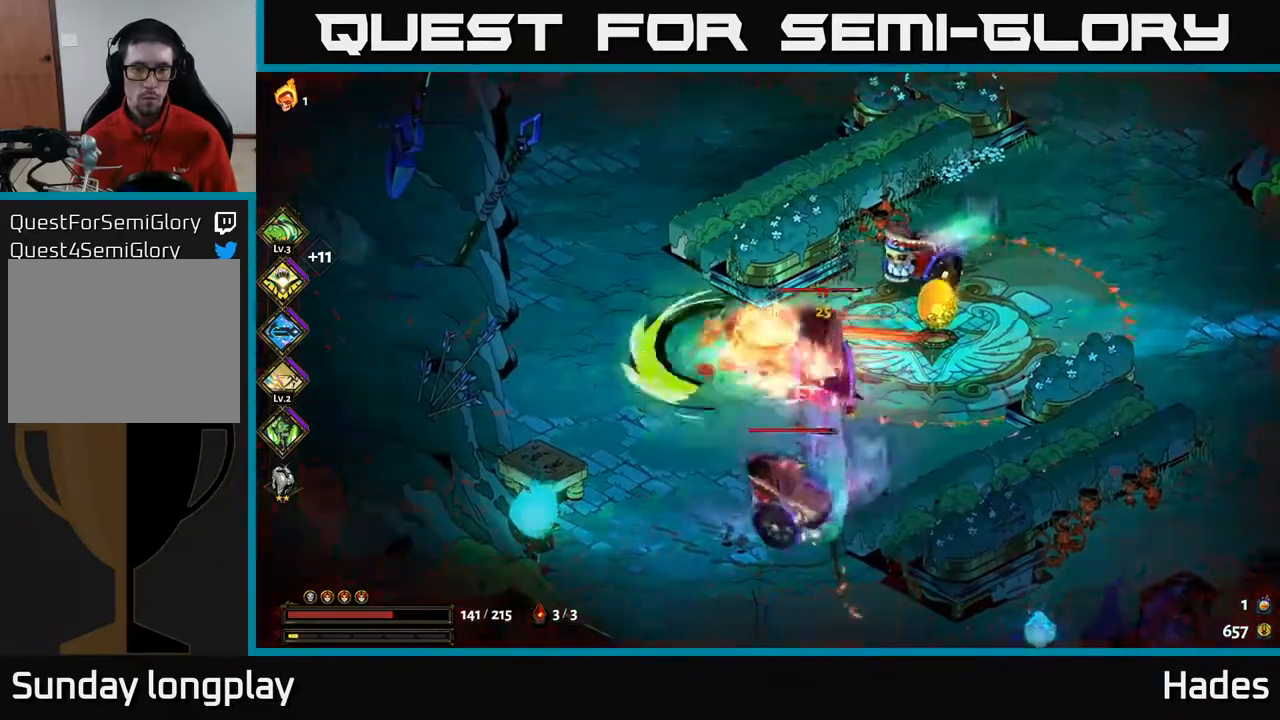
{"buttons": [], "left_stick": "up", "events": [[50, "A", "up"], [100, "A", "down"], [133, "X", "down"], [183, "X", "up"], [200, "A", "up"], [200, "left_stick", "down-right"], [300, "Y", "down"], [400, "Y", "up"], [433, "left_stick", "center"], [483, "left_stick", "up"]]}
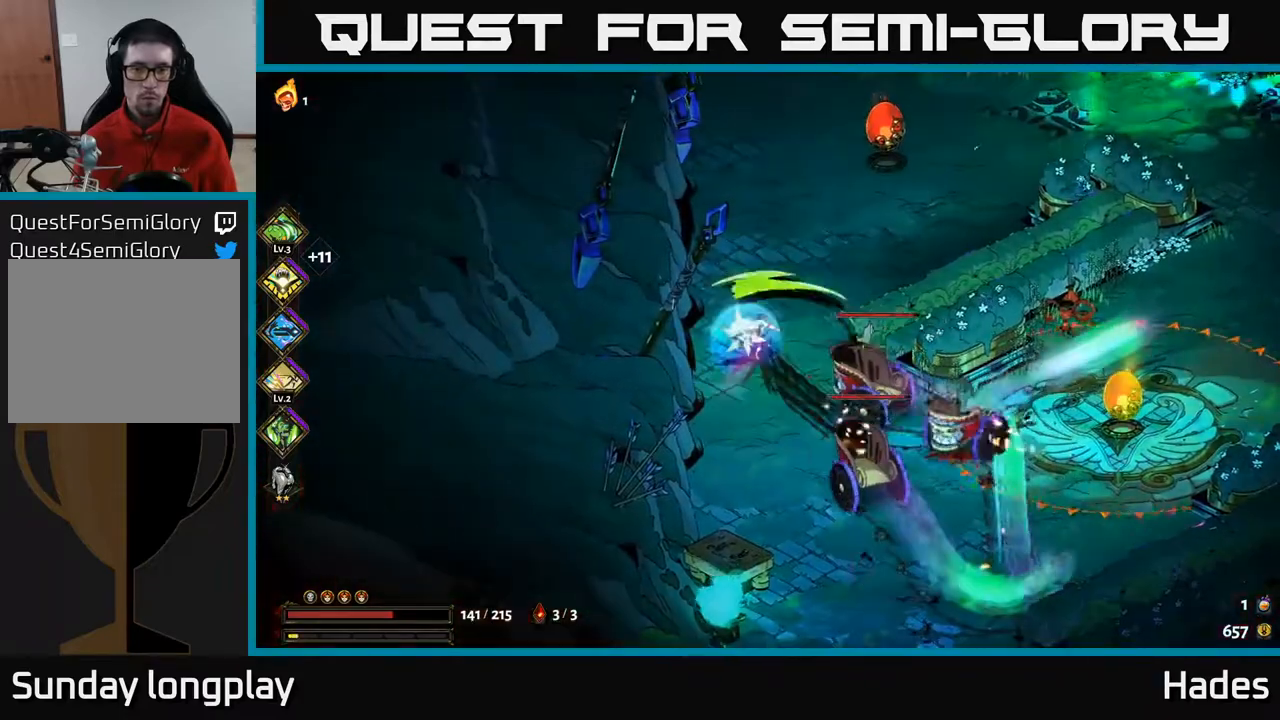
{"buttons": [], "left_stick": "down", "events": [[117, "A", "down"], [200, "X", "down"], [317, "A", "up"], [317, "X", "up"], [317, "left_stick", "down-right"], [333, "A", "down"], [333, "X", "down"], [367, "left_stick", "down"], [450, "X", "up"], [500, "A", "up"]]}
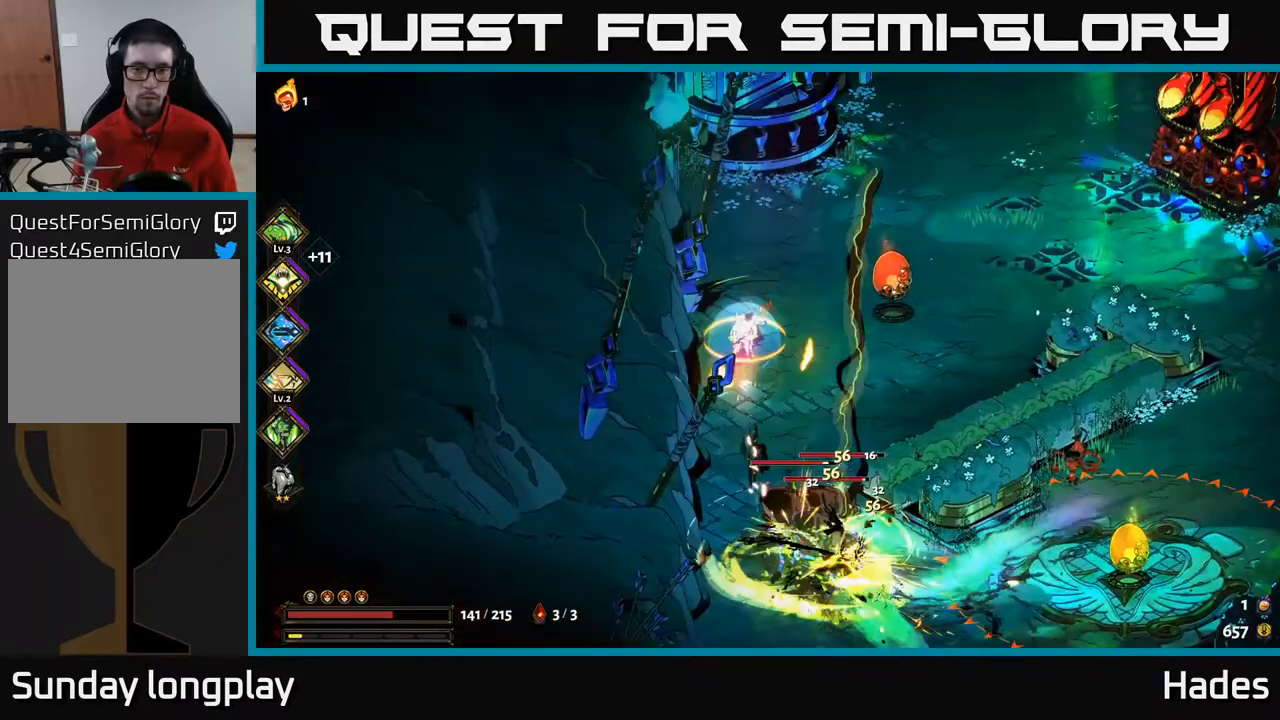
{"buttons": [], "left_stick": "down-right", "events": [[167, "left_stick", "center"], [333, "left_stick", "down"], [383, "B", "down"], [450, "left_stick", "down-right"], [500, "B", "up"]]}
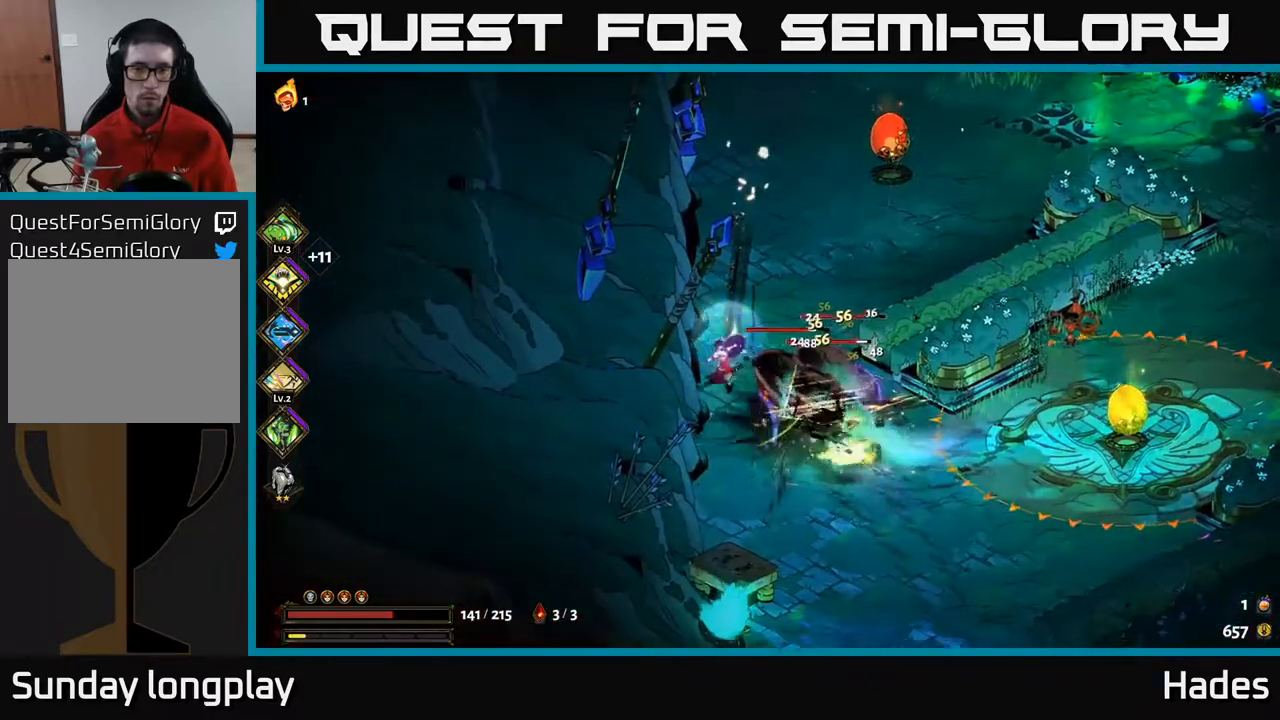
{"buttons": ["A", "X"], "left_stick": "down-right", "events": [[450, "A", "down"], [483, "X", "down"]]}
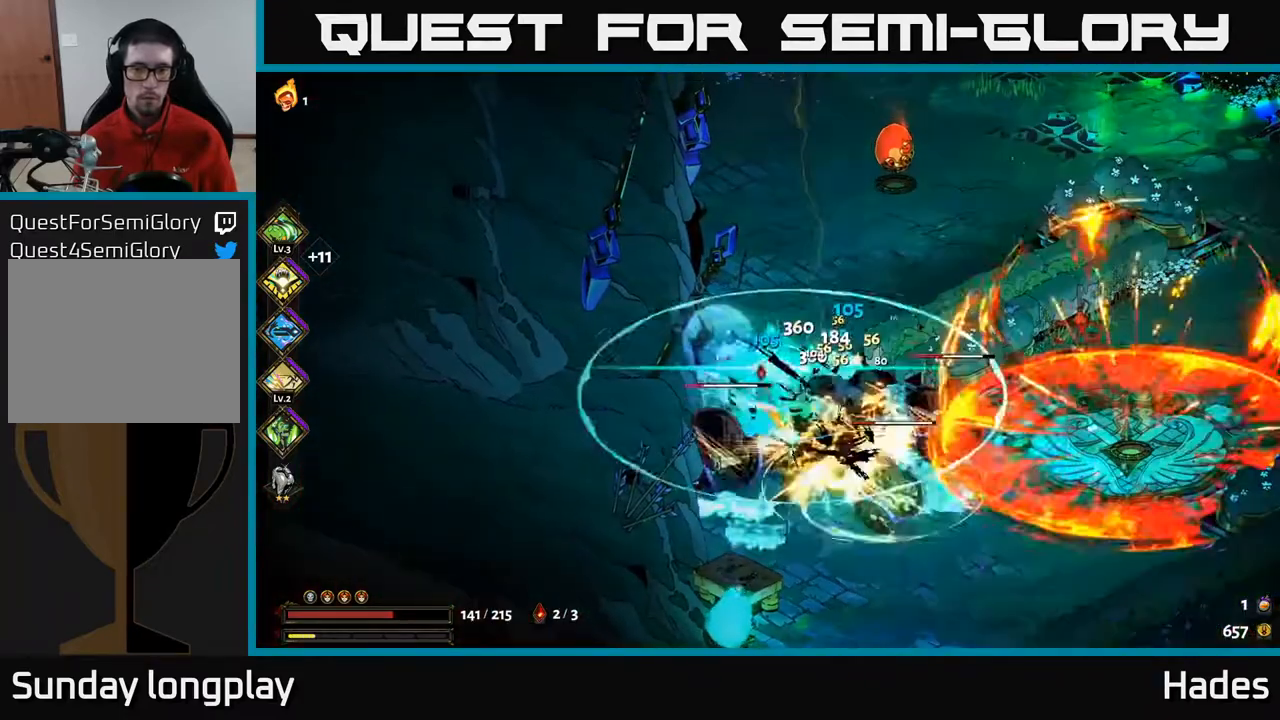
{"buttons": [], "left_stick": "down-right", "events": [[83, "X", "up"], [150, "X", "down"], [150, "left_stick", "right"], [250, "X", "up"], [283, "A", "up"], [317, "A", "down"], [383, "X", "down"], [417, "X", "up"], [450, "A", "up"], [483, "left_stick", "down-right"]]}
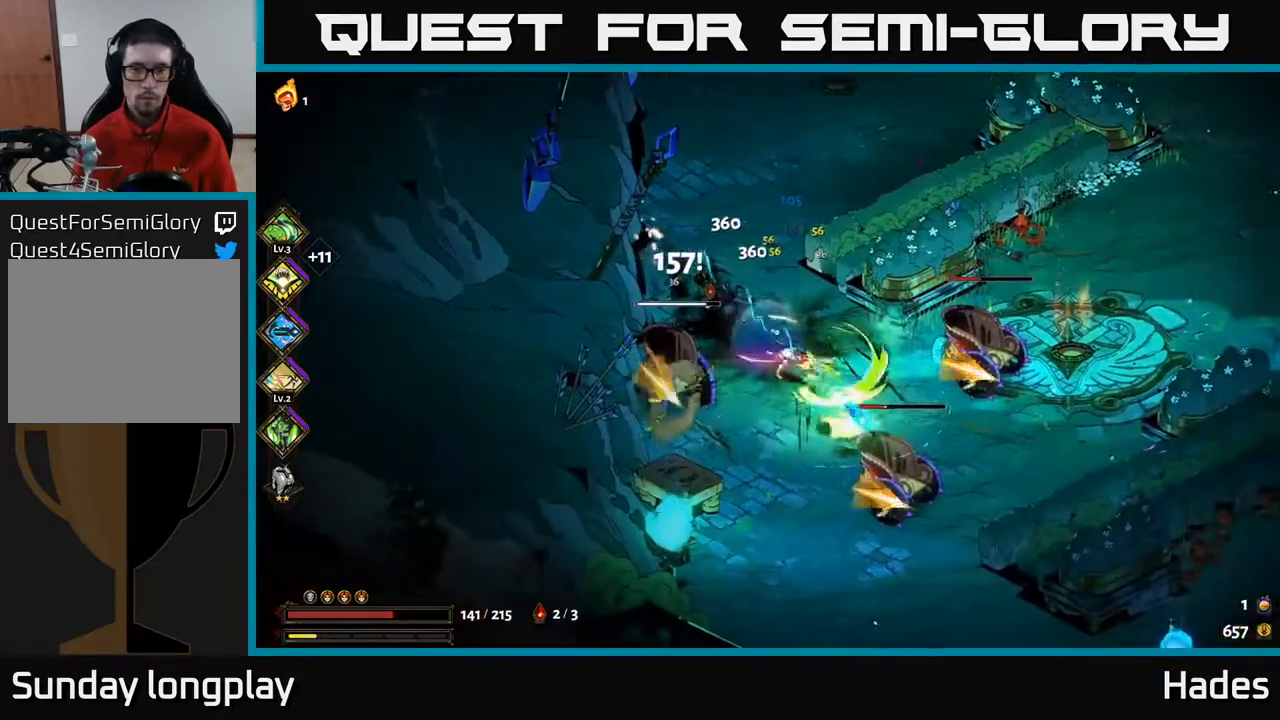
{"buttons": ["X"], "left_stick": "down-right", "events": [[17, "A", "down"], [50, "X", "down"], [117, "X", "up"], [133, "A", "up"], [133, "left_stick", "down"], [200, "A", "down"], [233, "X", "down"], [267, "left_stick", "down-right"], [317, "X", "up"], [367, "A", "up"], [400, "A", "down"], [417, "A", "up"], [433, "X", "down"]]}
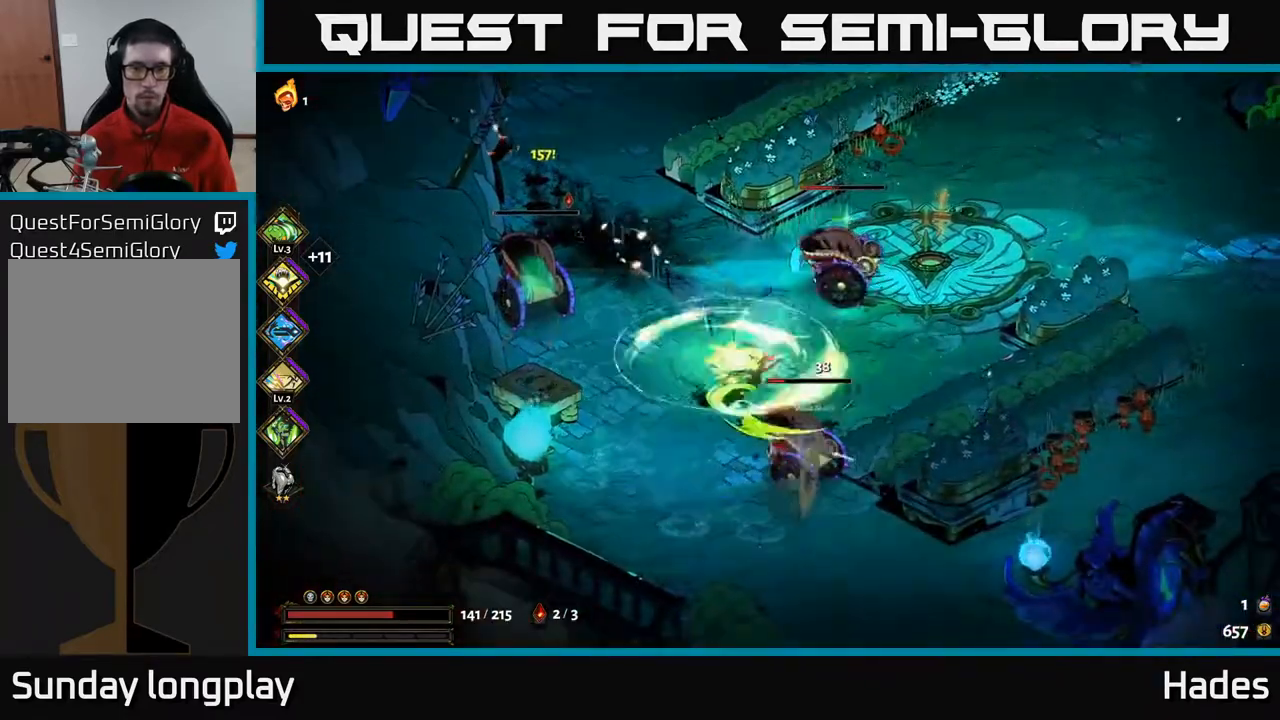
{"buttons": ["A"], "left_stick": "down-right", "events": [[33, "X", "up"], [33, "left_stick", "center"], [100, "left_stick", "up"], [217, "B", "down"], [367, "B", "up"], [417, "left_stick", "down-right"], [500, "A", "down"]]}
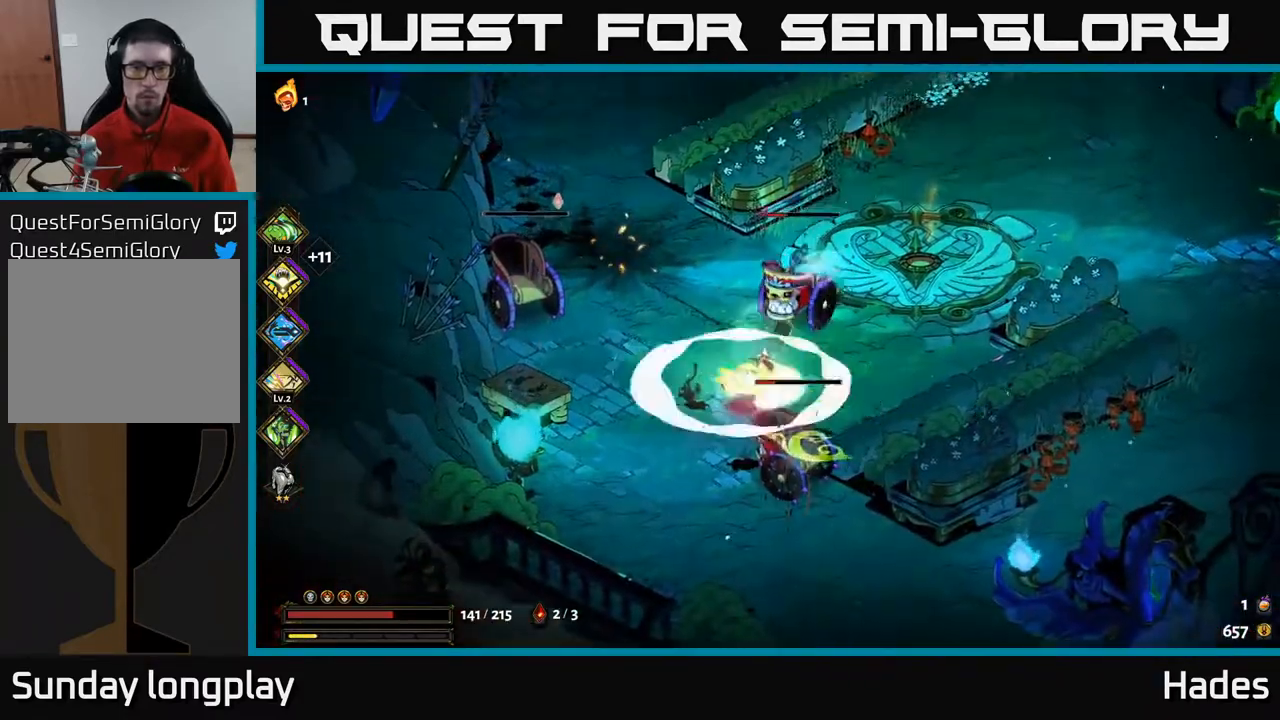
{"buttons": ["A"], "left_stick": "left", "events": [[33, "X", "down"], [83, "left_stick", "right"], [117, "X", "up"], [133, "A", "up"], [200, "A", "down"], [233, "X", "down"], [300, "X", "up"], [333, "A", "up"], [383, "A", "down"], [417, "X", "down"], [450, "left_stick", "left"], [500, "X", "up"]]}
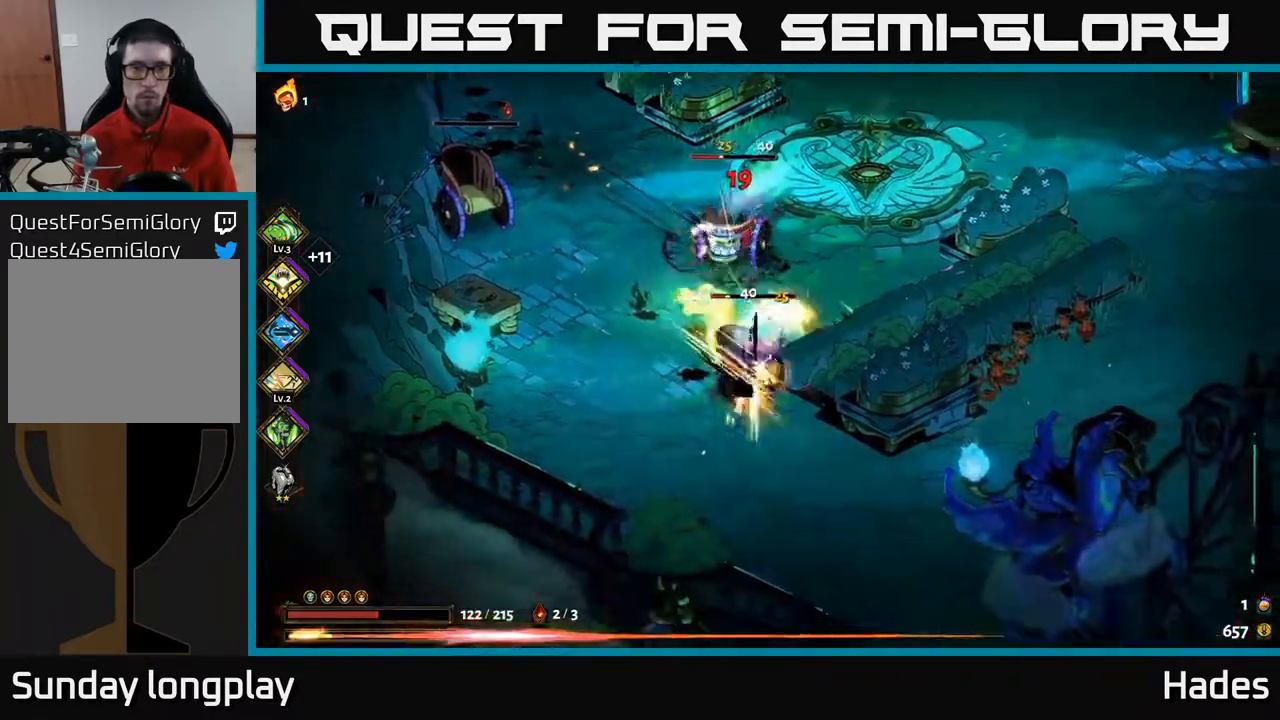
{"buttons": [], "left_stick": "left", "events": [[17, "A", "up"], [133, "left_stick", "center"], [200, "left_stick", "up"], [300, "B", "down"], [367, "left_stick", "left"], [433, "B", "up"]]}
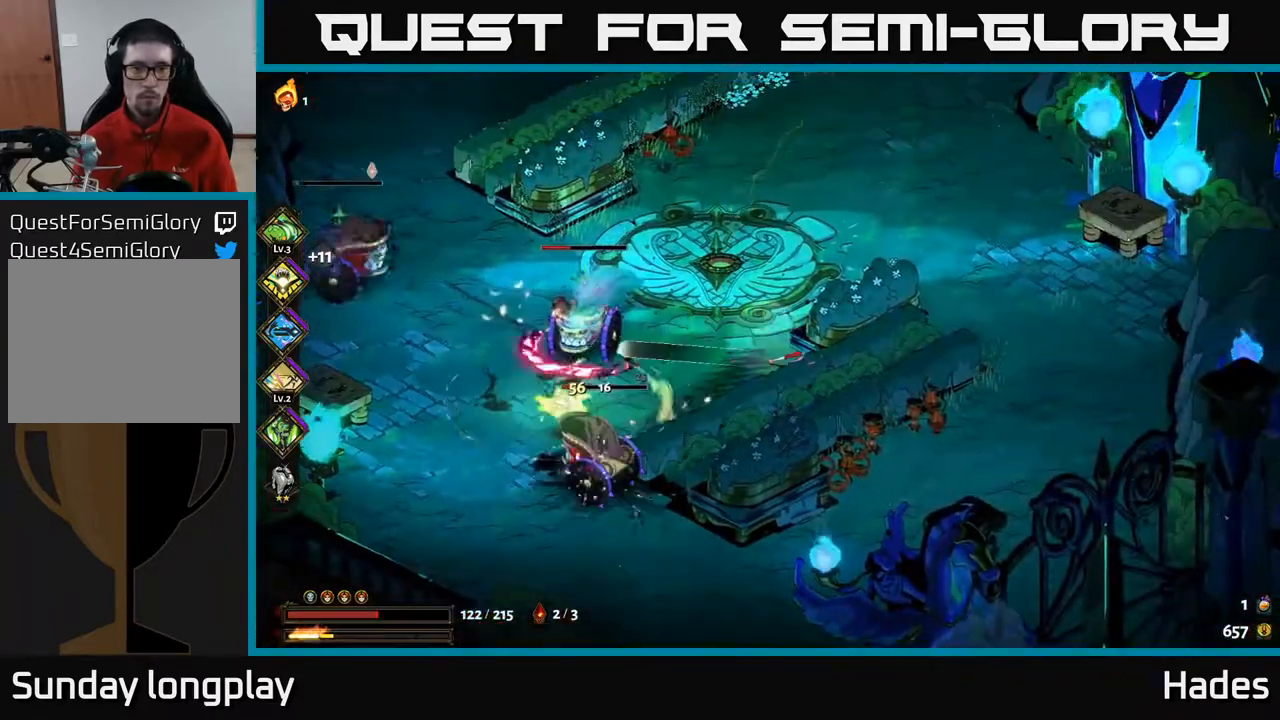
{"buttons": ["A"], "left_stick": "left", "events": [[333, "left_stick", "up-left"], [433, "A", "down"], [433, "left_stick", "left"]]}
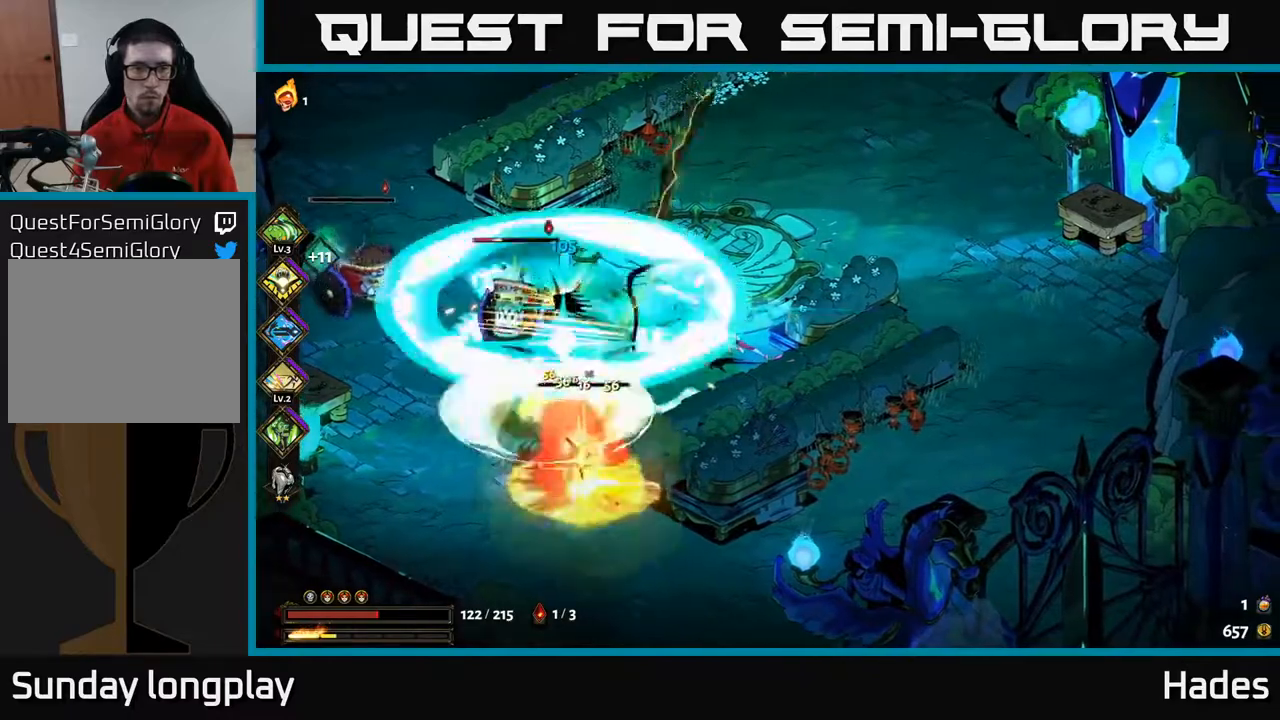
{"buttons": ["A"], "left_stick": "left", "events": [[100, "A", "up"], [217, "A", "down"], [283, "X", "down"], [350, "X", "up"], [367, "A", "up"], [500, "A", "down"]]}
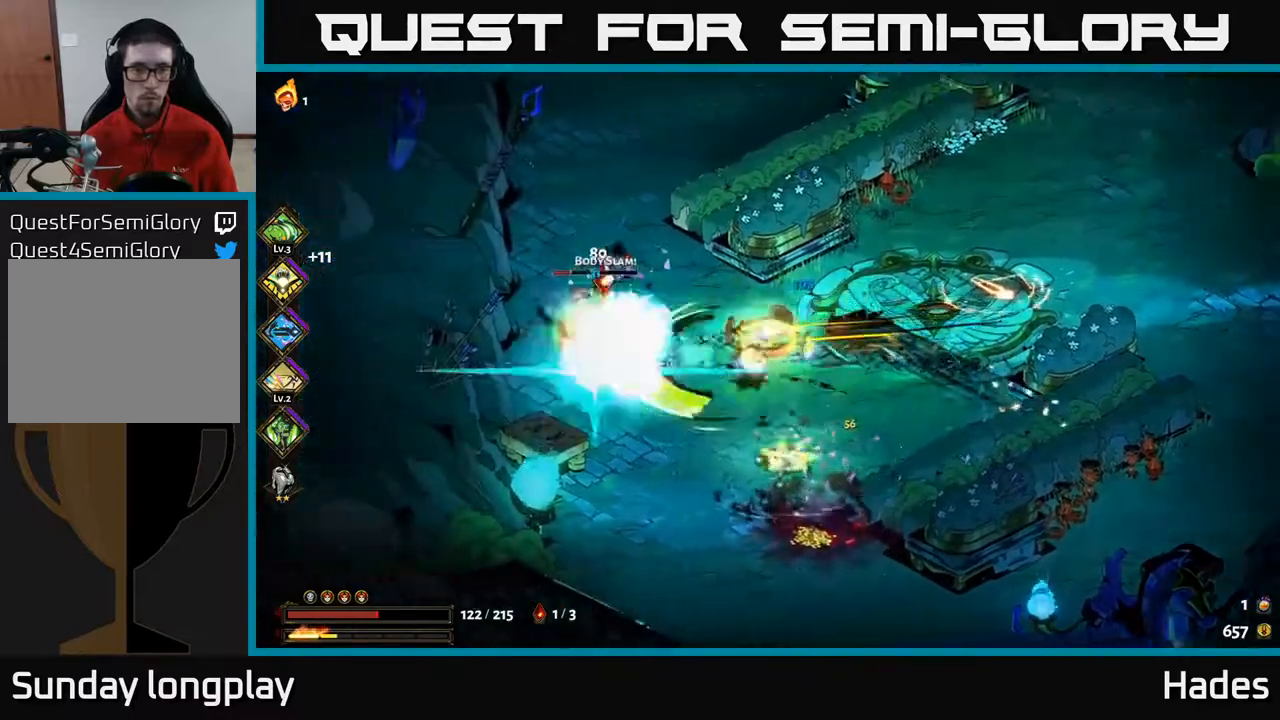
{"buttons": [], "left_stick": "right", "events": [[17, "X", "down"], [50, "X", "up"], [133, "A", "up"], [183, "A", "down"], [200, "X", "down"], [267, "X", "up"], [367, "left_stick", "up"], [383, "X", "down"], [400, "A", "up"], [417, "left_stick", "right"], [467, "X", "up"]]}